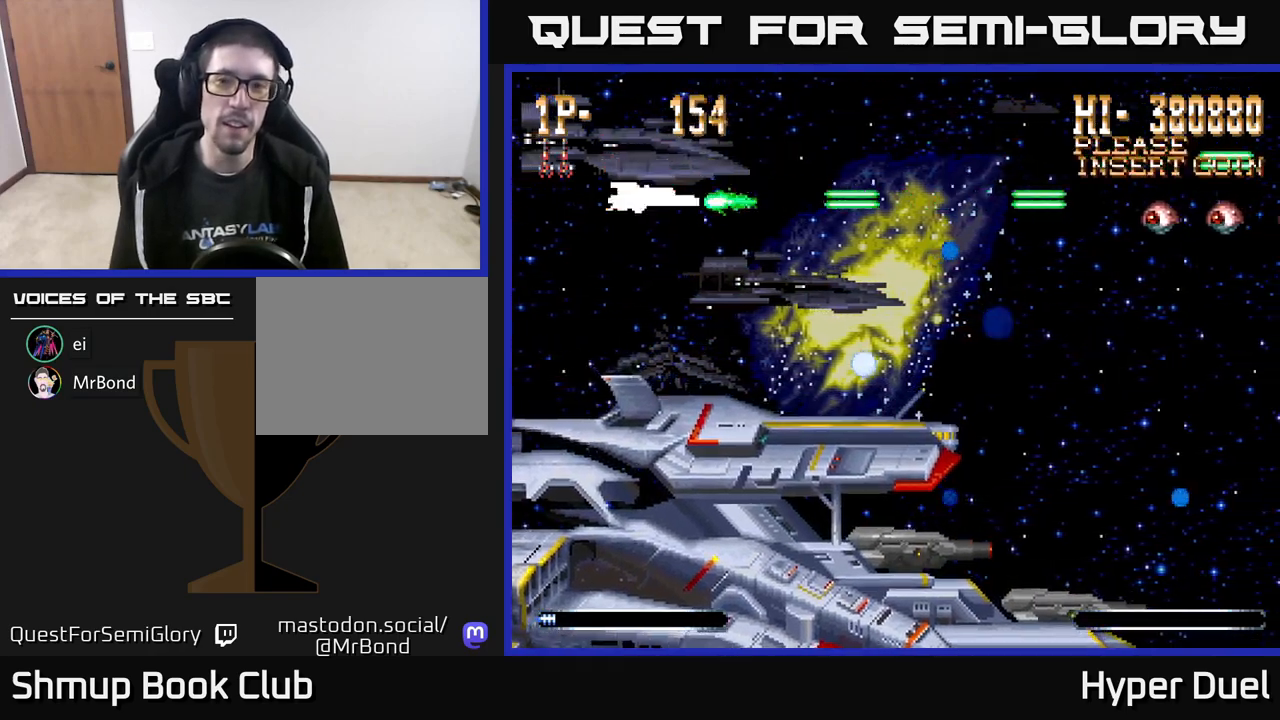
Gameplay with a controller (Xbox layout); each line is a JSON object with the inputs held at the frame after it. "events" lists button and stick changes between this image and that frame as [ms after this image, input, new state], when the widget could be followed in between. Not read: left_stick.
{"buttons": ["A"], "right_stick": "center", "events": []}
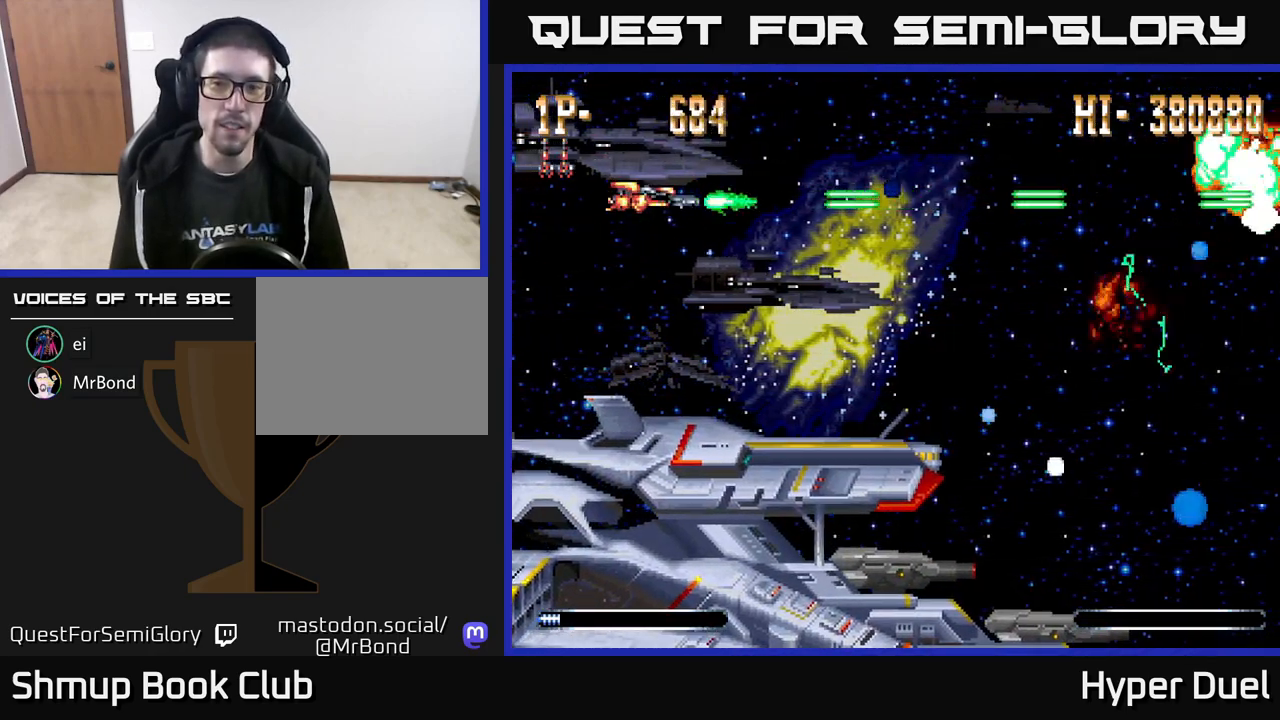
{"buttons": ["A"], "right_stick": "center", "events": []}
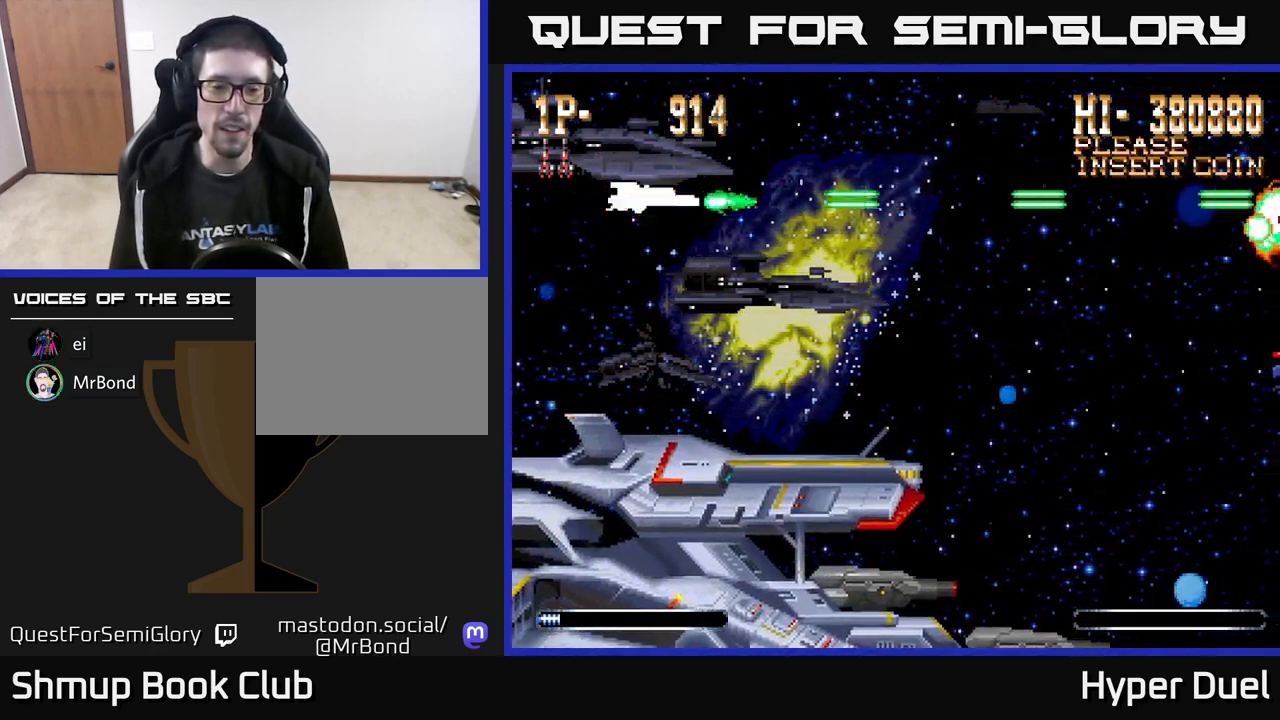
{"buttons": ["A"], "right_stick": "center", "events": []}
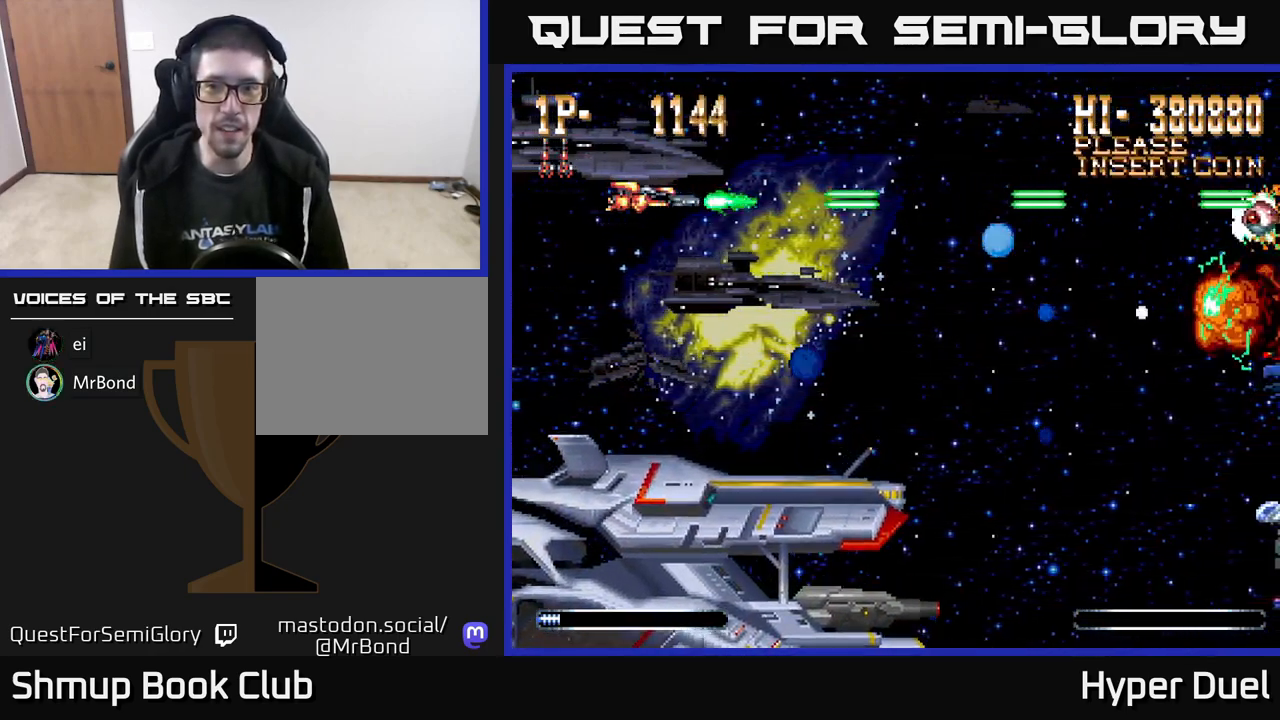
{"buttons": ["A"], "right_stick": "center", "events": []}
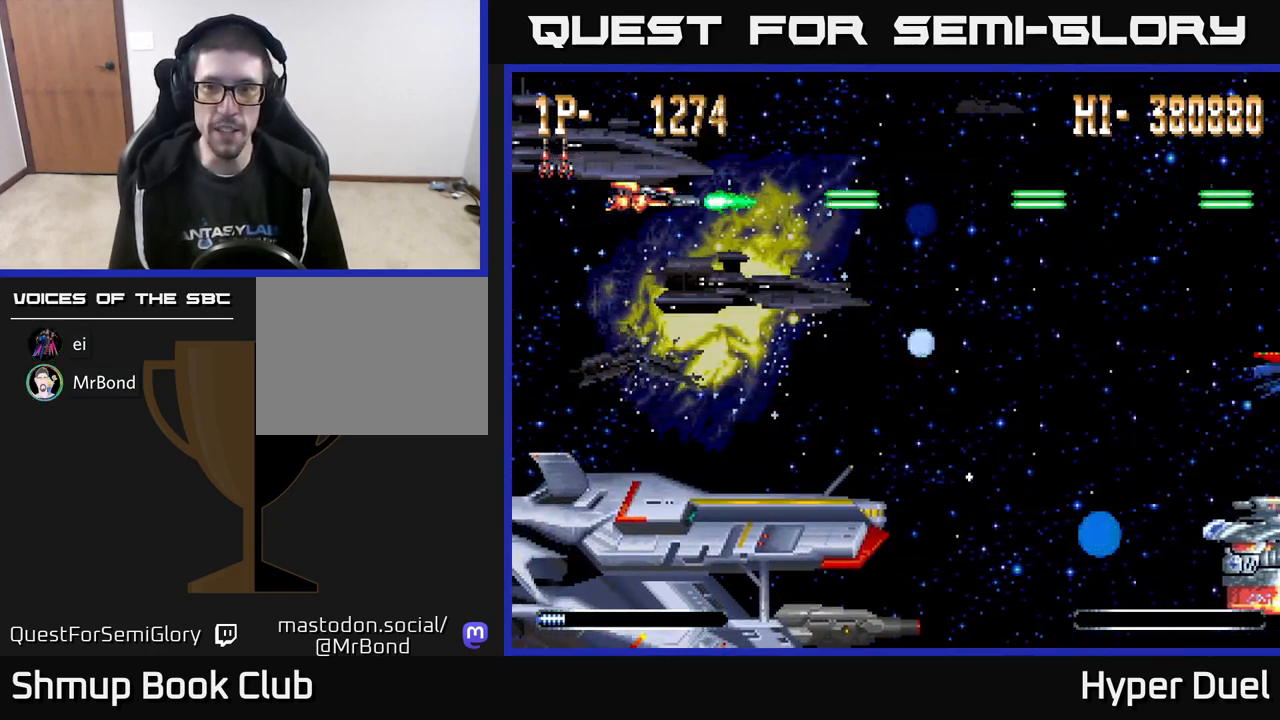
{"buttons": ["A"], "right_stick": "center", "events": []}
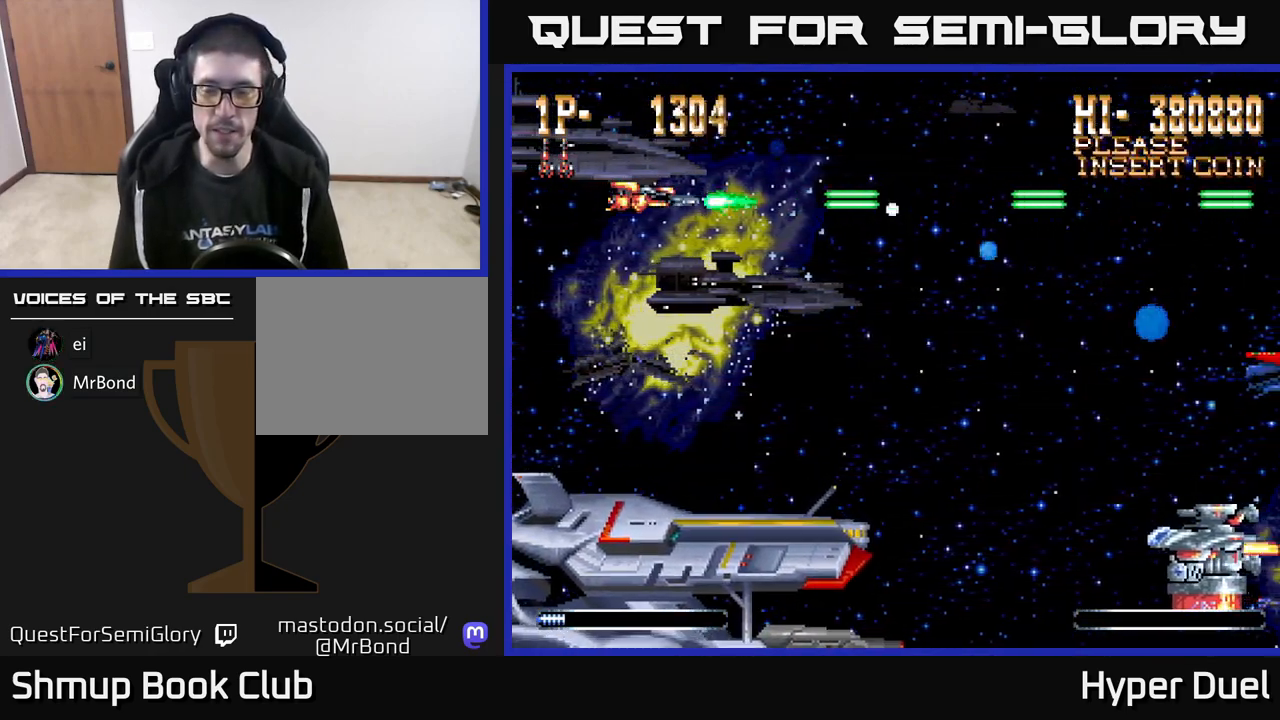
{"buttons": ["A"], "right_stick": "center", "events": []}
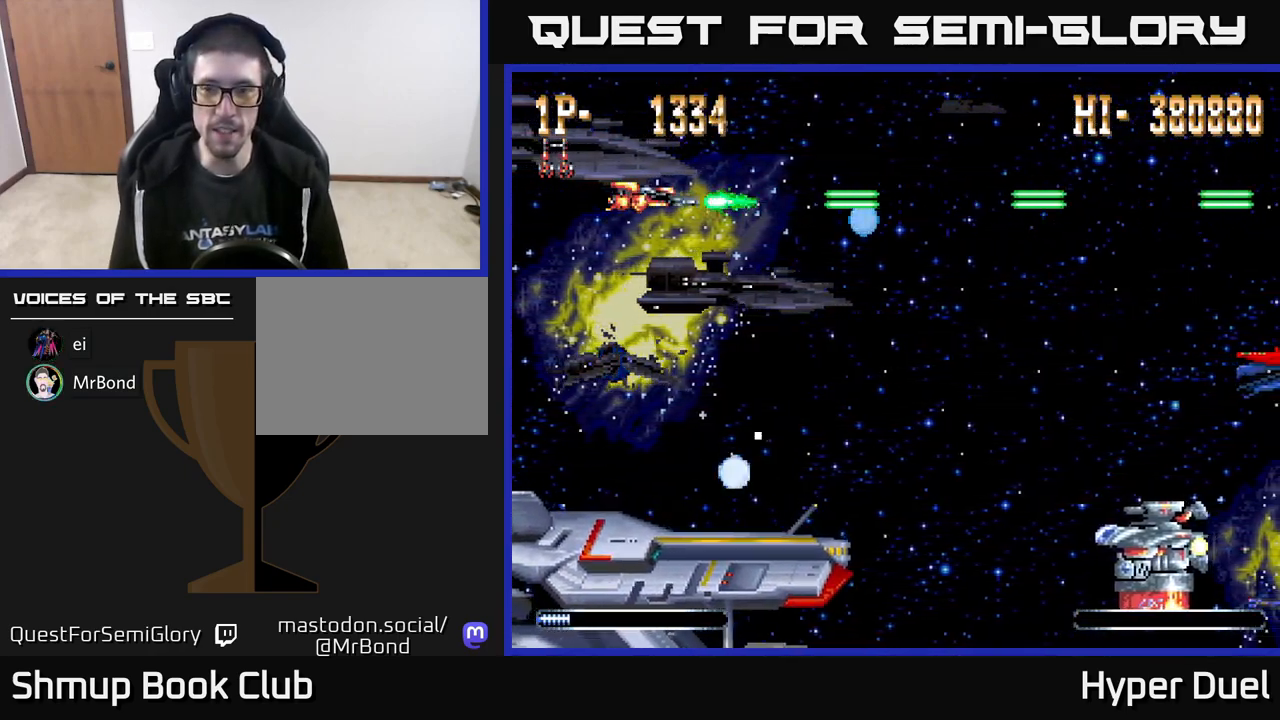
{"buttons": ["A", "DPAD_DOWN"], "right_stick": "center", "events": [[33, "DPAD_DOWN", "down"]]}
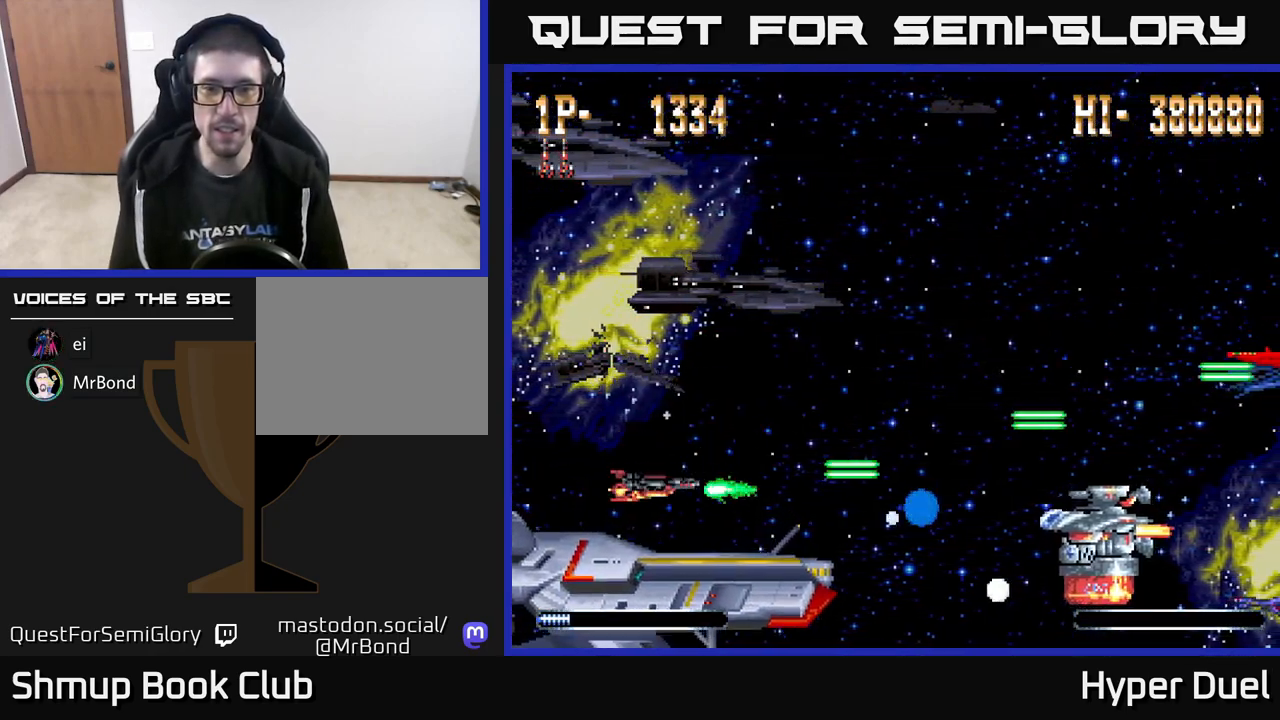
{"buttons": ["A"], "right_stick": "center", "events": [[83, "DPAD_DOWN", "up"]]}
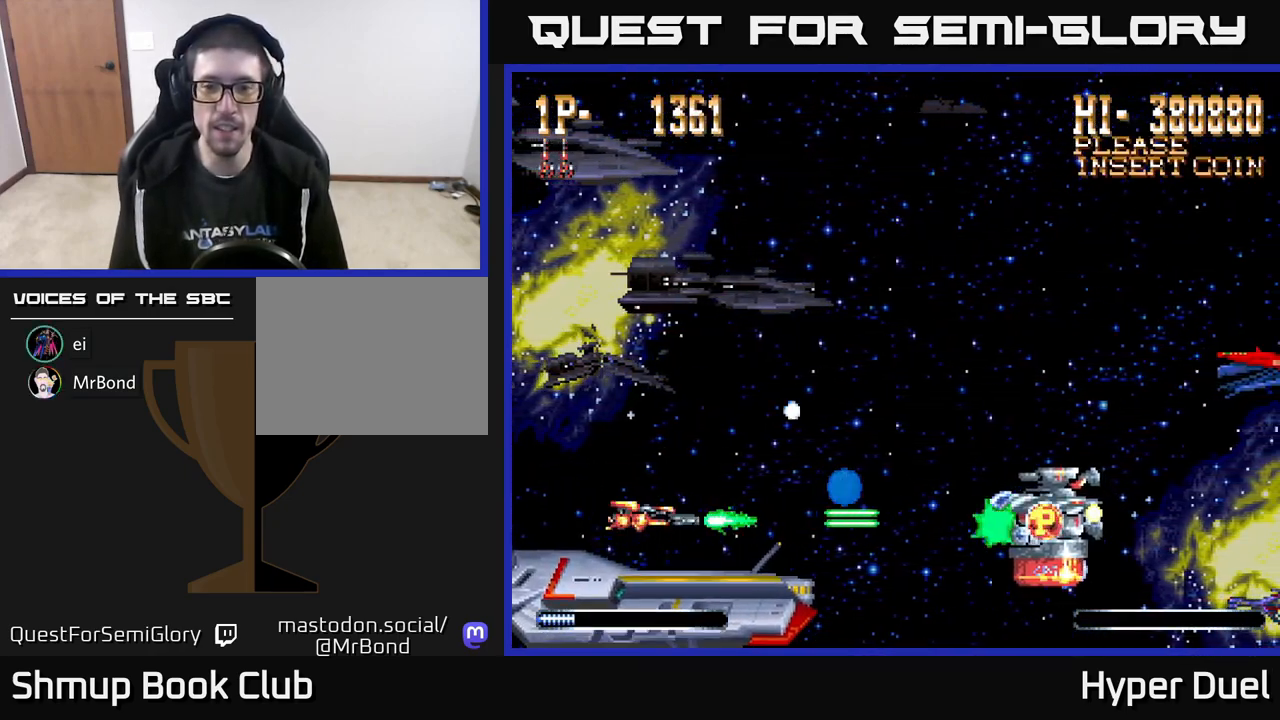
{"buttons": ["A", "DPAD_RIGHT"], "right_stick": "center", "events": [[317, "DPAD_RIGHT", "down"], [317, "DPAD_UP", "down"], [367, "DPAD_UP", "up"]]}
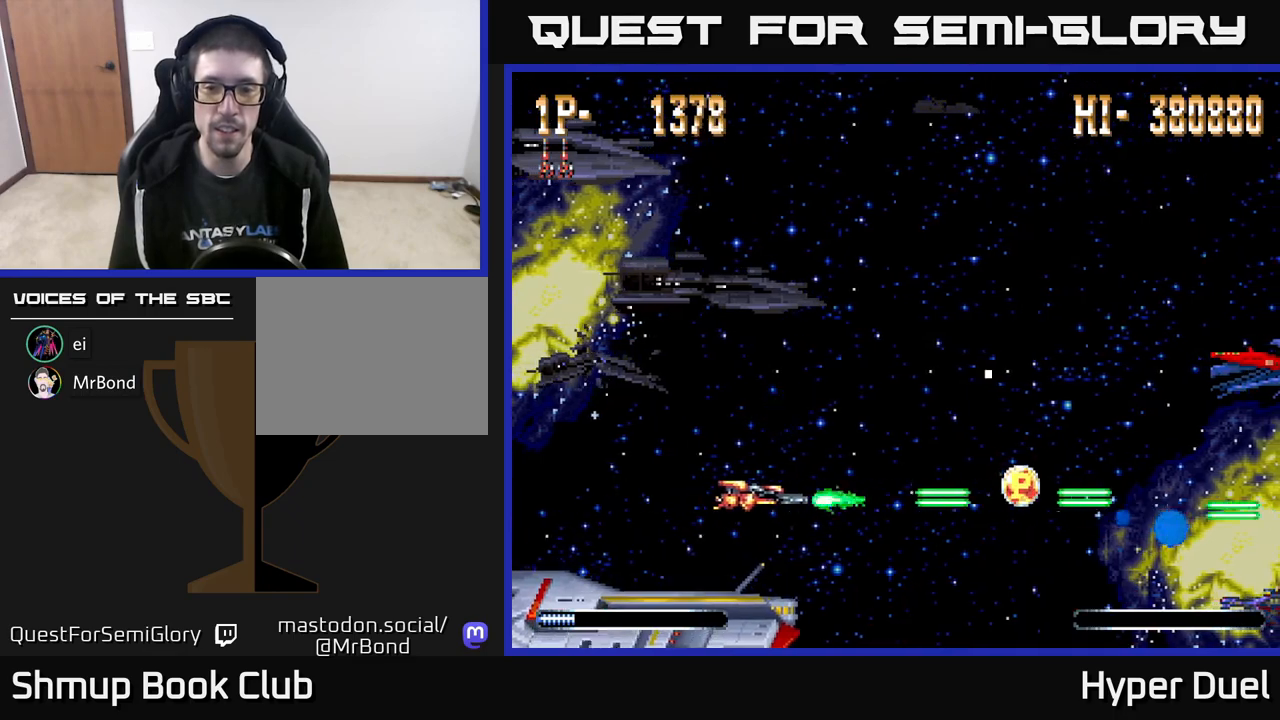
{"buttons": ["A", "DPAD_UP"], "right_stick": "center", "events": [[433, "DPAD_UP", "down"], [500, "DPAD_RIGHT", "up"]]}
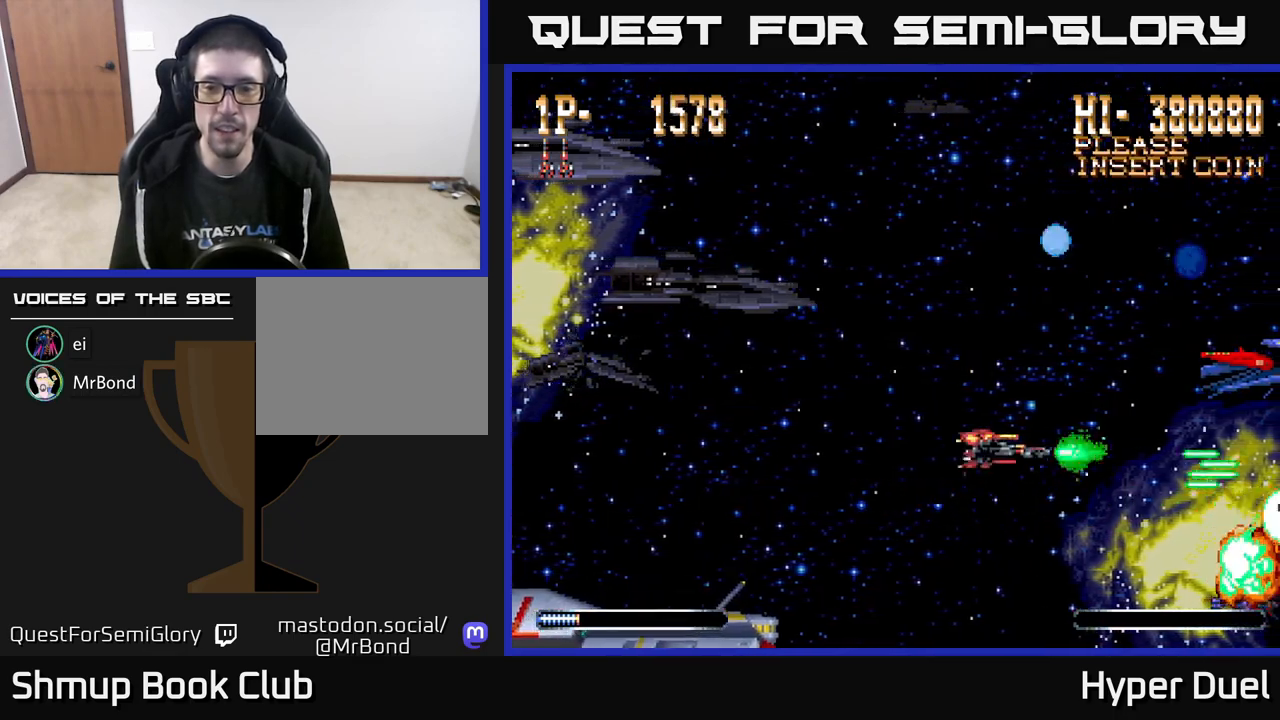
{"buttons": ["A", "DPAD_DOWN"], "right_stick": "center", "events": [[67, "DPAD_LEFT", "down"], [83, "DPAD_UP", "up"], [400, "DPAD_DOWN", "down"], [433, "DPAD_LEFT", "up"]]}
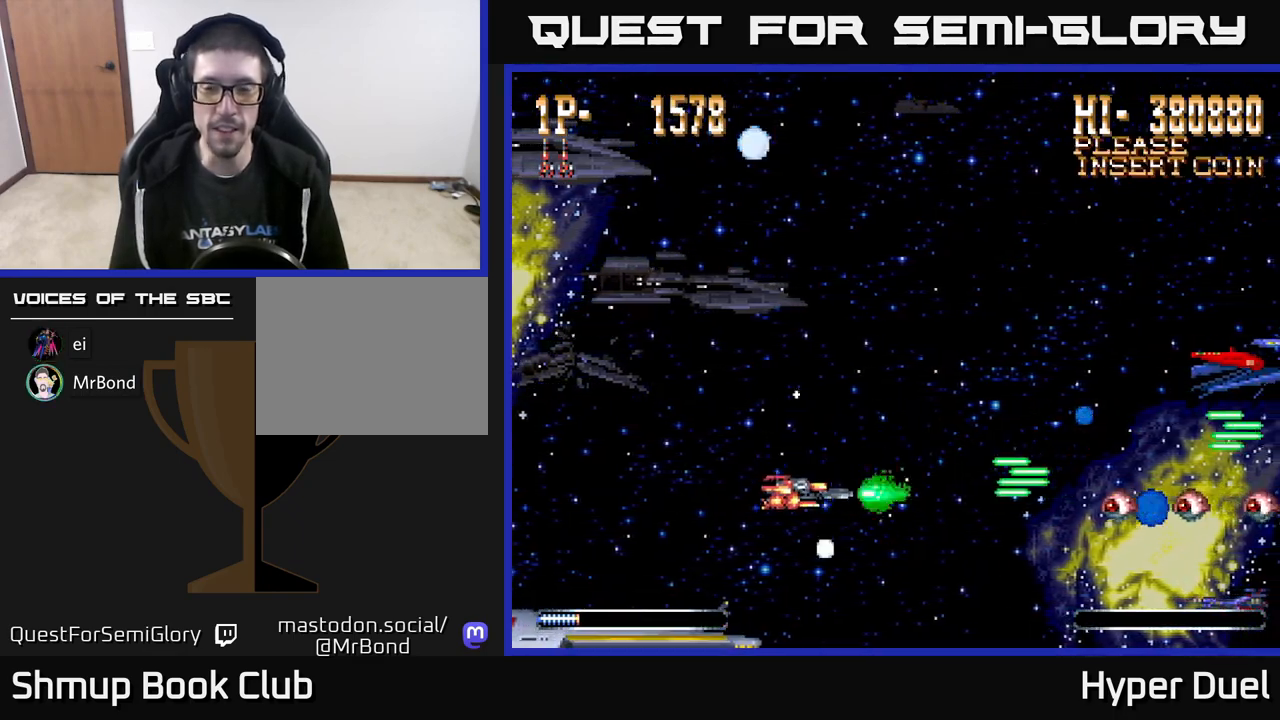
{"buttons": ["A"], "right_stick": "center", "events": [[17, "DPAD_LEFT", "down"], [50, "DPAD_DOWN", "up"], [383, "DPAD_LEFT", "up"]]}
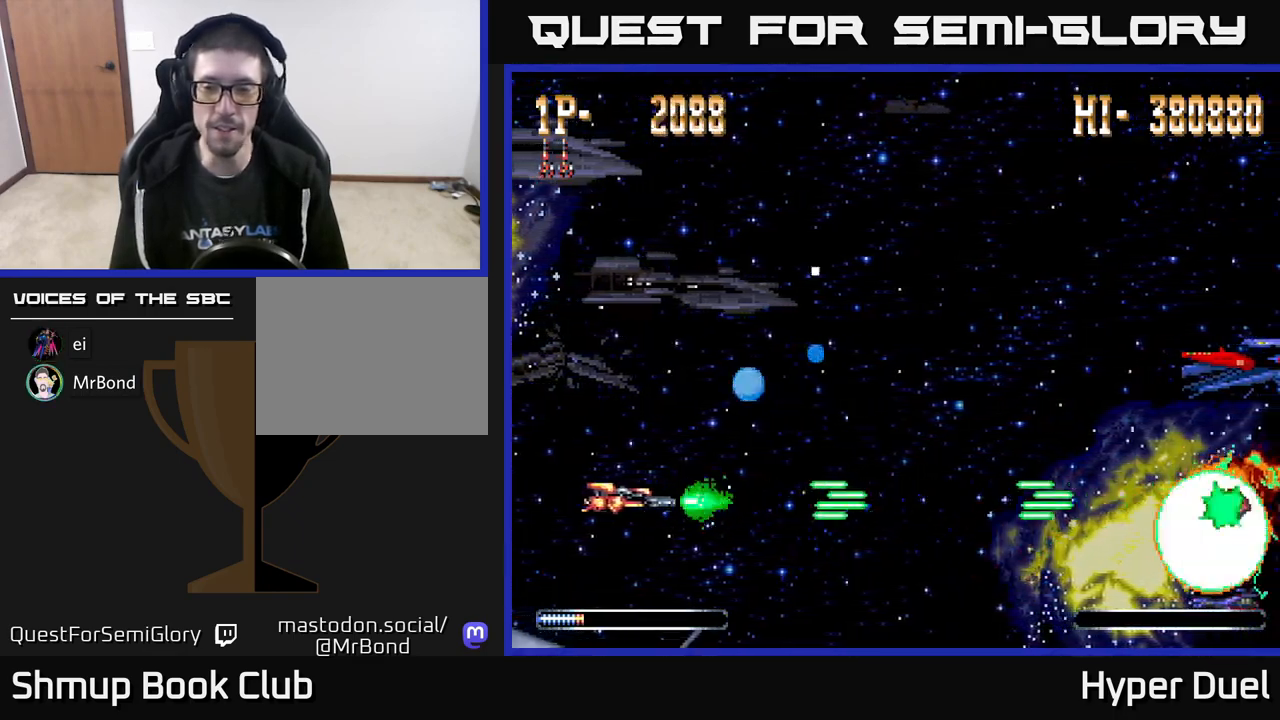
{"buttons": ["A"], "right_stick": "center", "events": []}
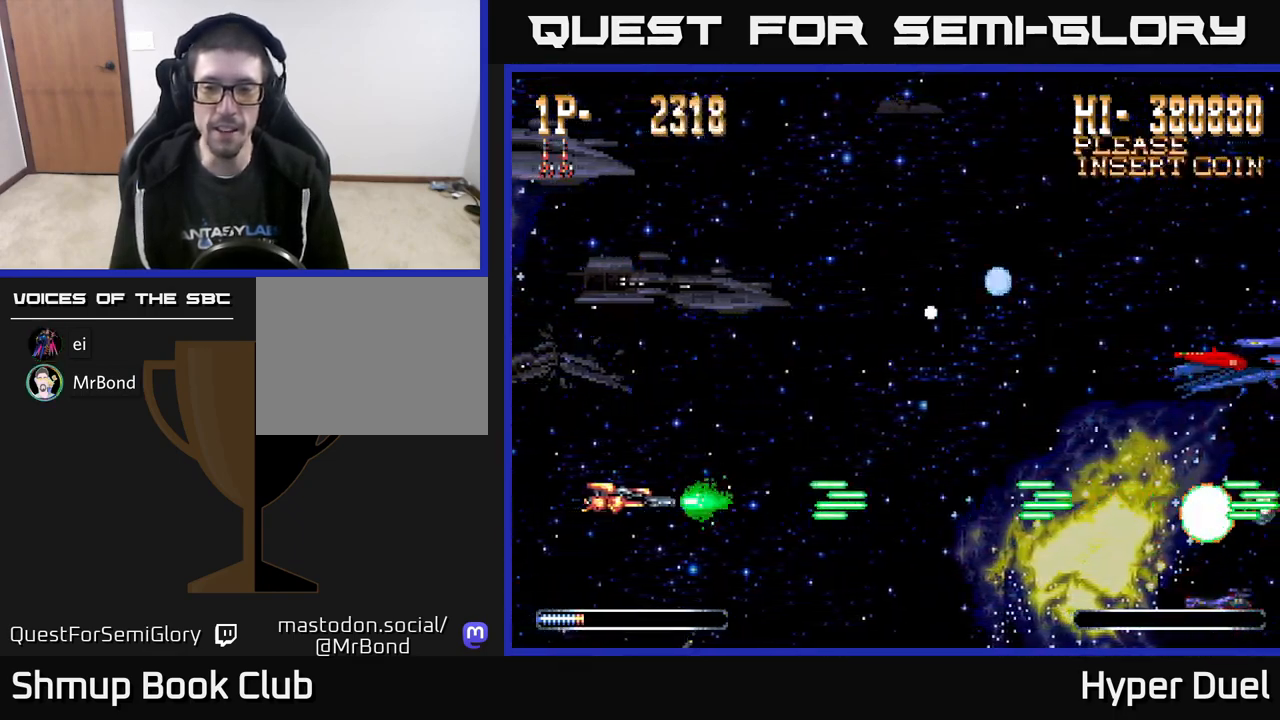
{"buttons": ["A"], "right_stick": "center", "events": []}
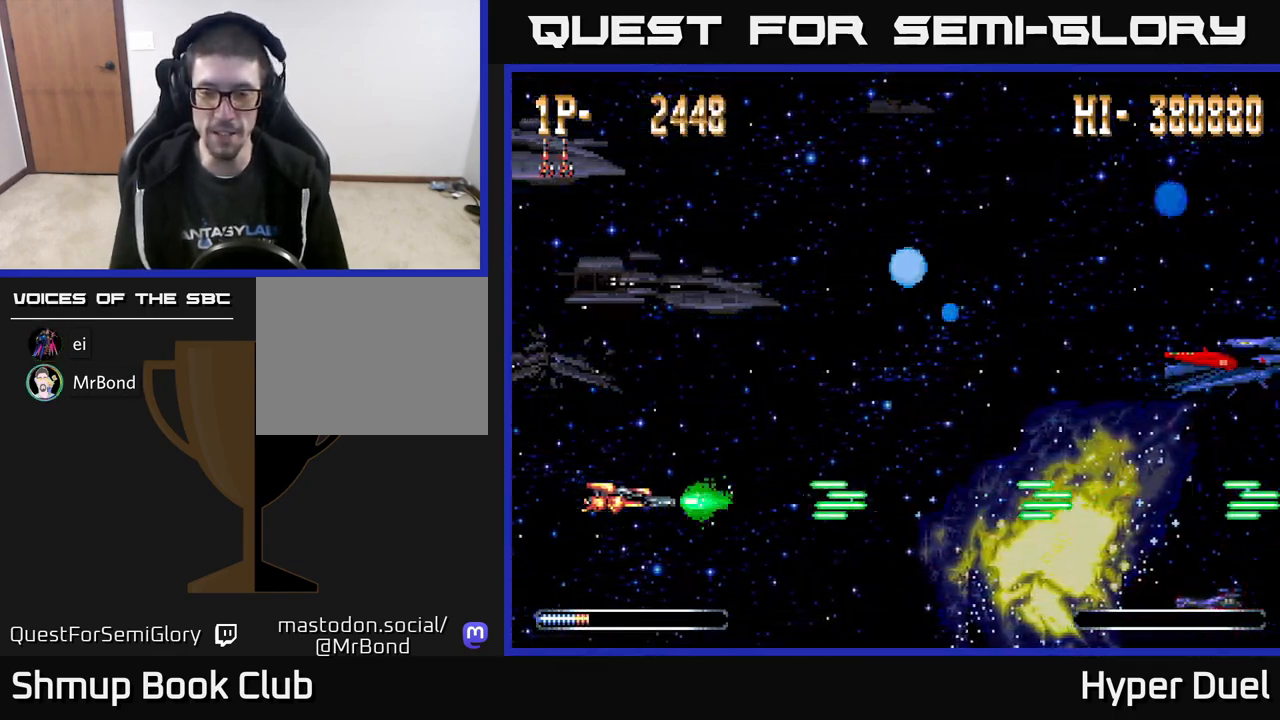
{"buttons": ["A"], "right_stick": "center", "events": []}
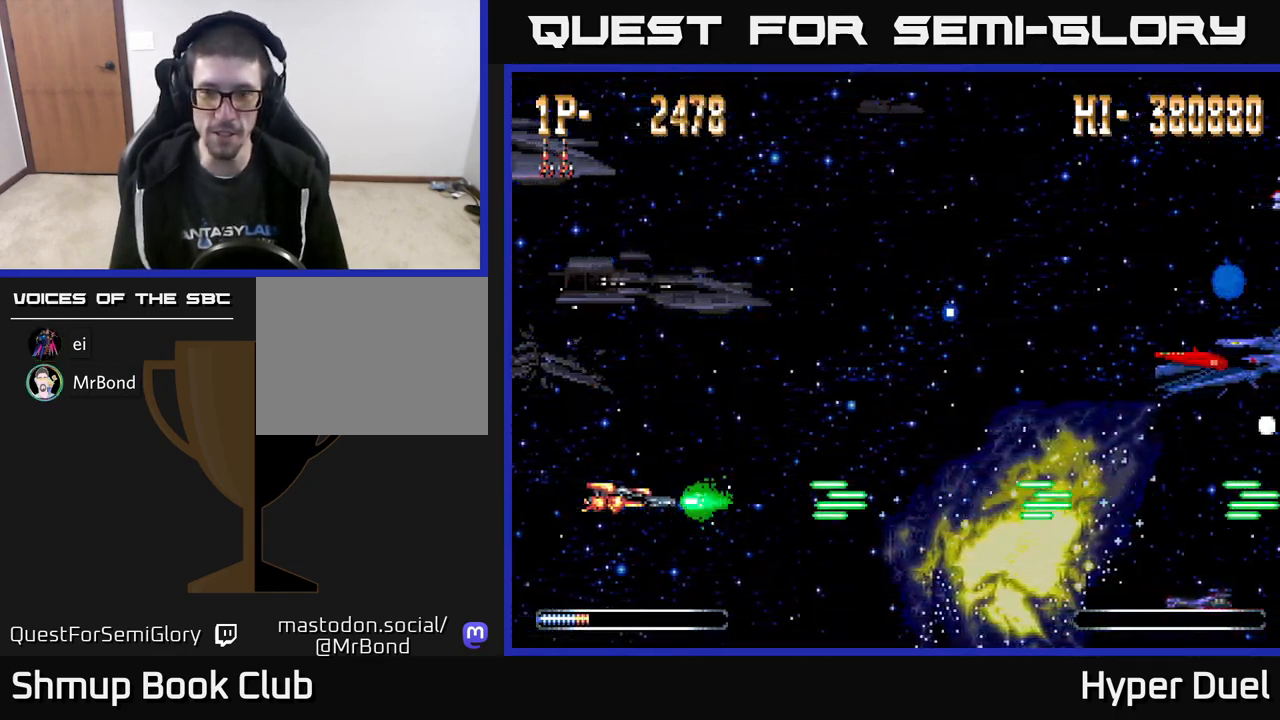
{"buttons": ["A"], "right_stick": "center", "events": []}
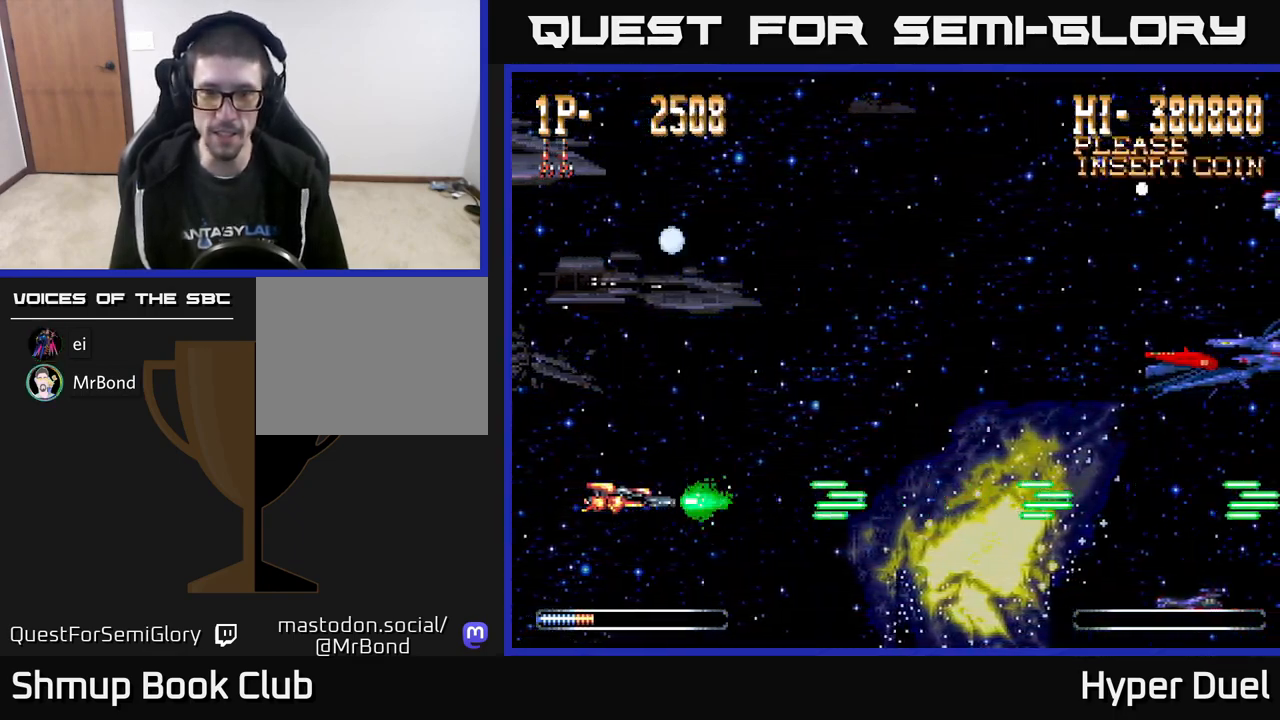
{"buttons": ["X"], "right_stick": "center", "events": [[350, "A", "up"], [433, "X", "down"]]}
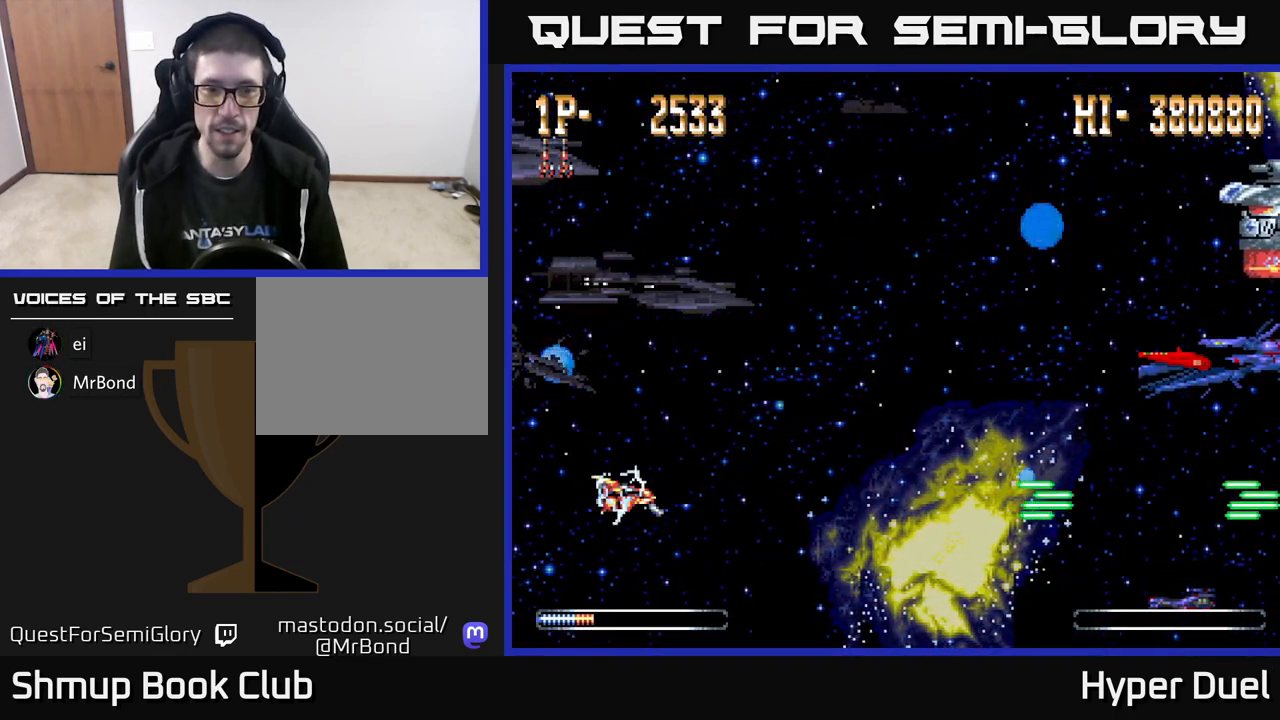
{"buttons": ["X"], "right_stick": "center", "events": [[400, "DPAD_UP", "down"], [483, "DPAD_UP", "up"]]}
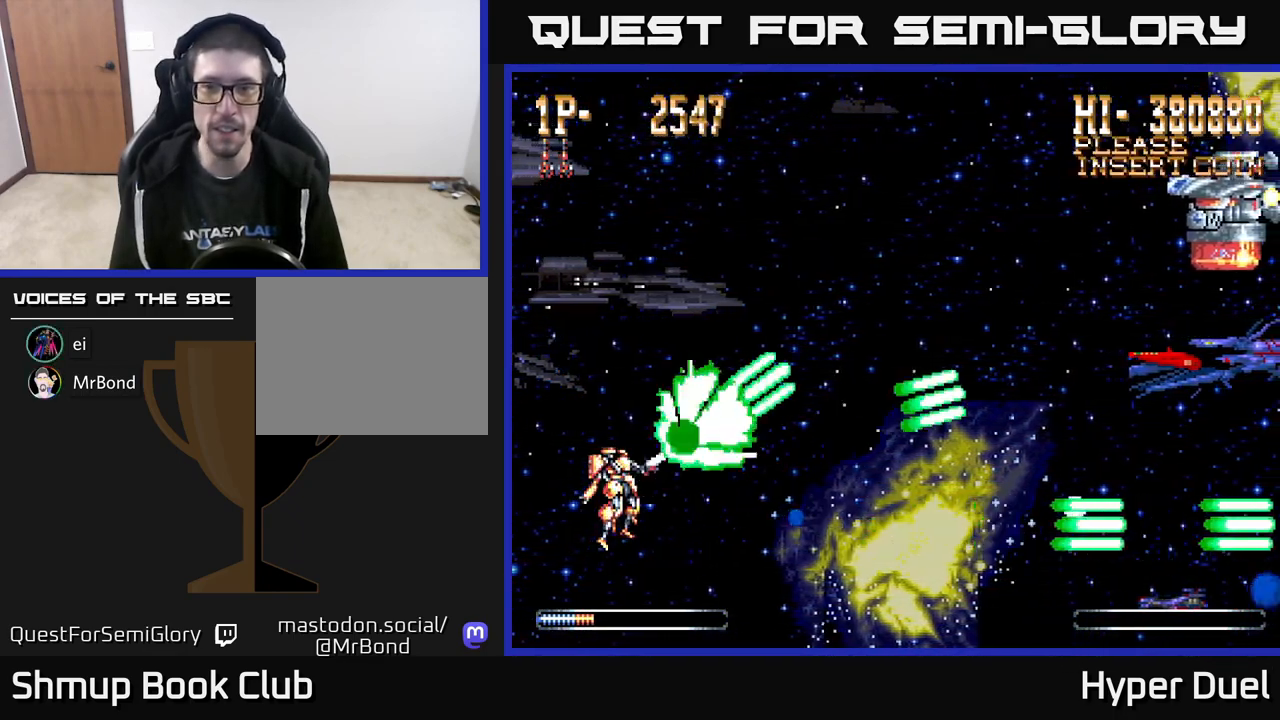
{"buttons": ["X"], "right_stick": "center", "events": [[483, "DPAD_DOWN", "down"], [500, "DPAD_DOWN", "up"]]}
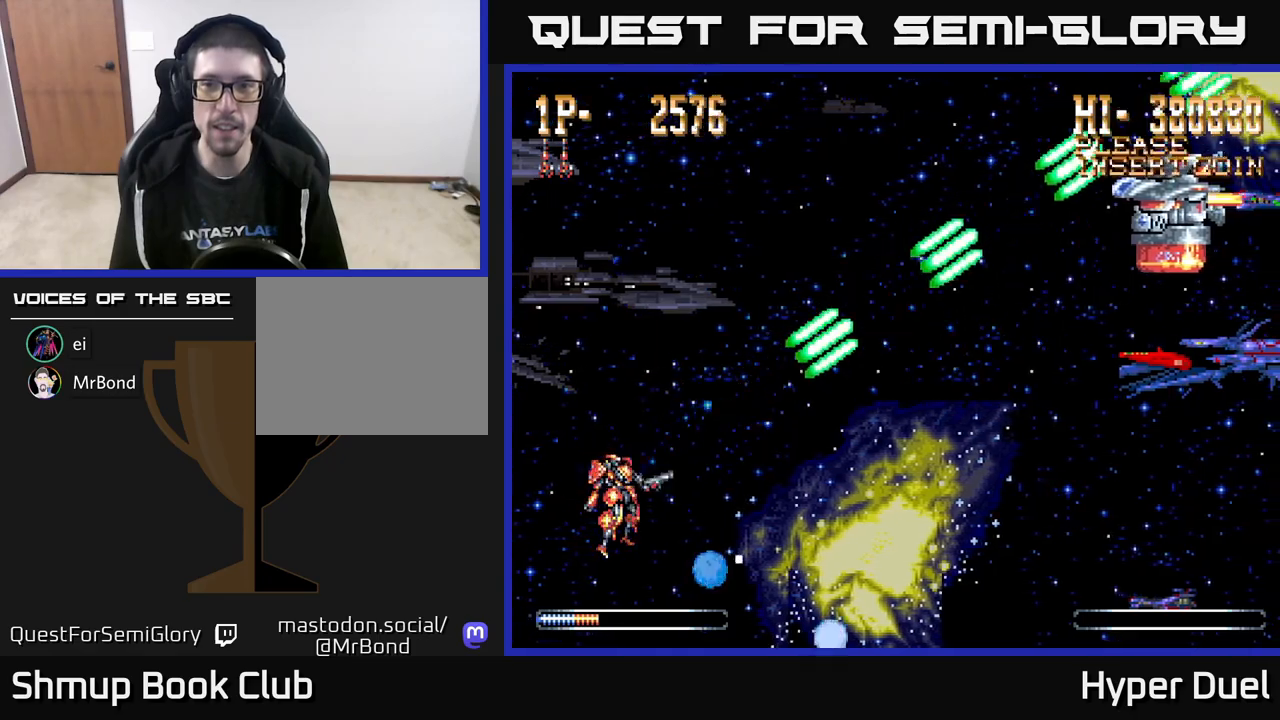
{"buttons": ["X"], "right_stick": "center", "events": []}
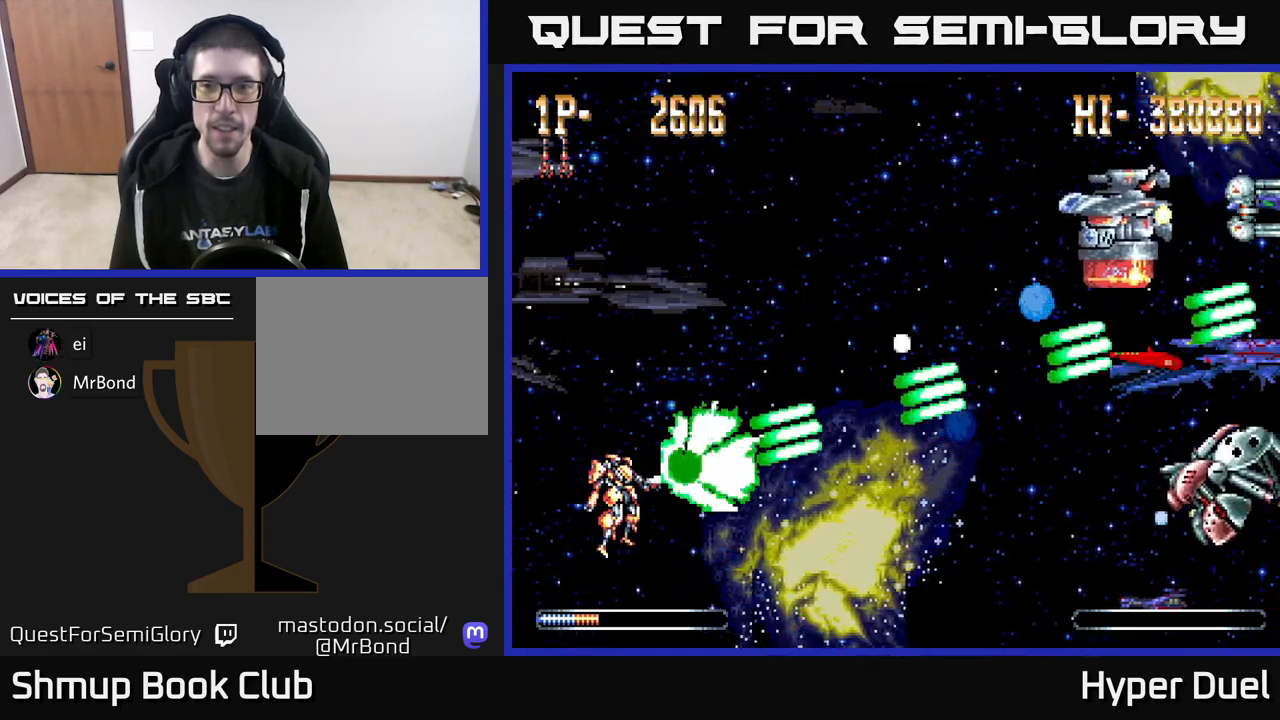
{"buttons": ["X", "DPAD_DOWN"], "right_stick": "center", "events": [[67, "DPAD_UP", "down"], [117, "DPAD_UP", "up"], [500, "DPAD_DOWN", "down"]]}
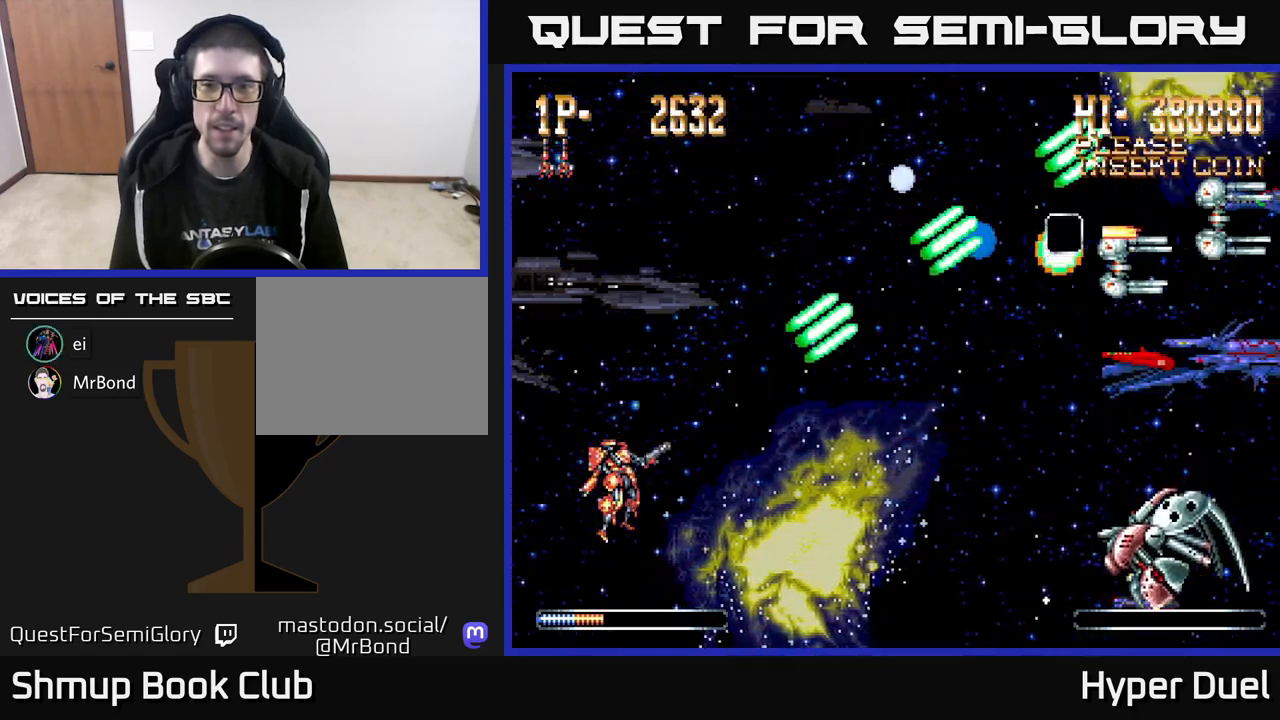
{"buttons": ["X", "DPAD_DOWN"], "right_stick": "center", "events": [[17, "DPAD_DOWN", "up"], [350, "DPAD_DOWN", "down"]]}
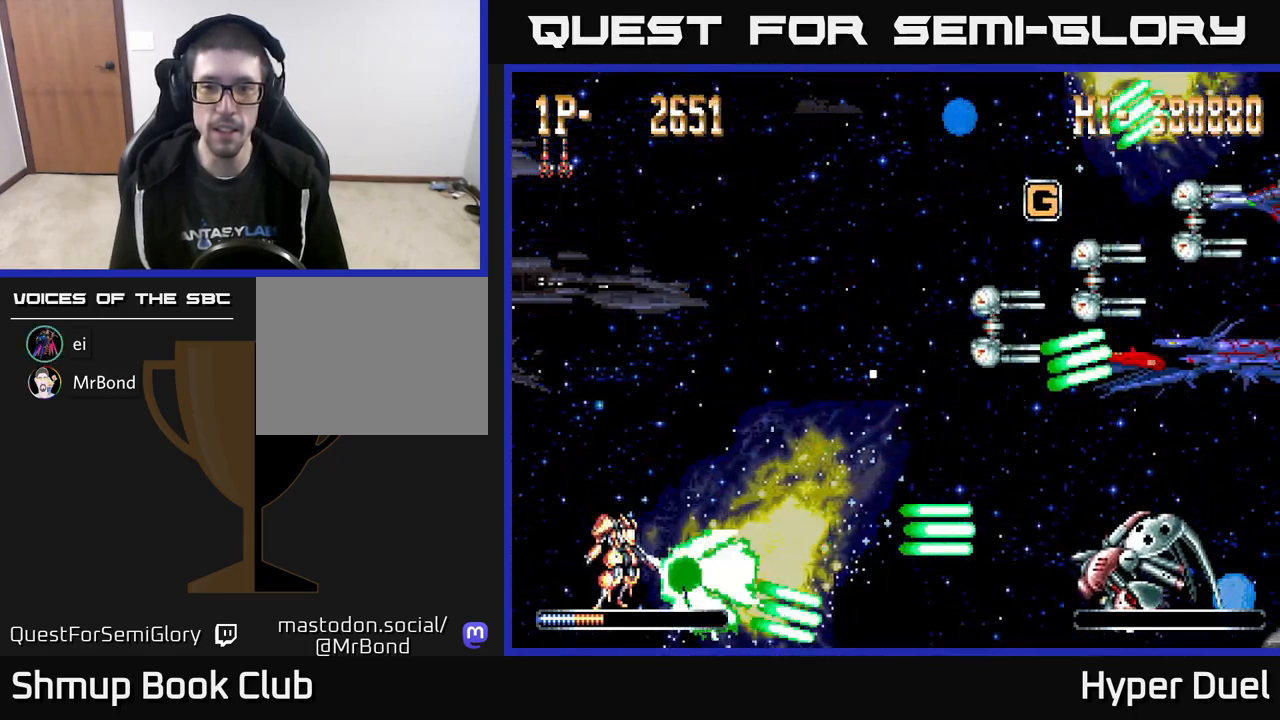
{"buttons": ["A", "DPAD_UP"], "right_stick": "center", "events": [[17, "DPAD_DOWN", "up"], [33, "A", "down"], [50, "X", "up"], [300, "DPAD_UP", "down"]]}
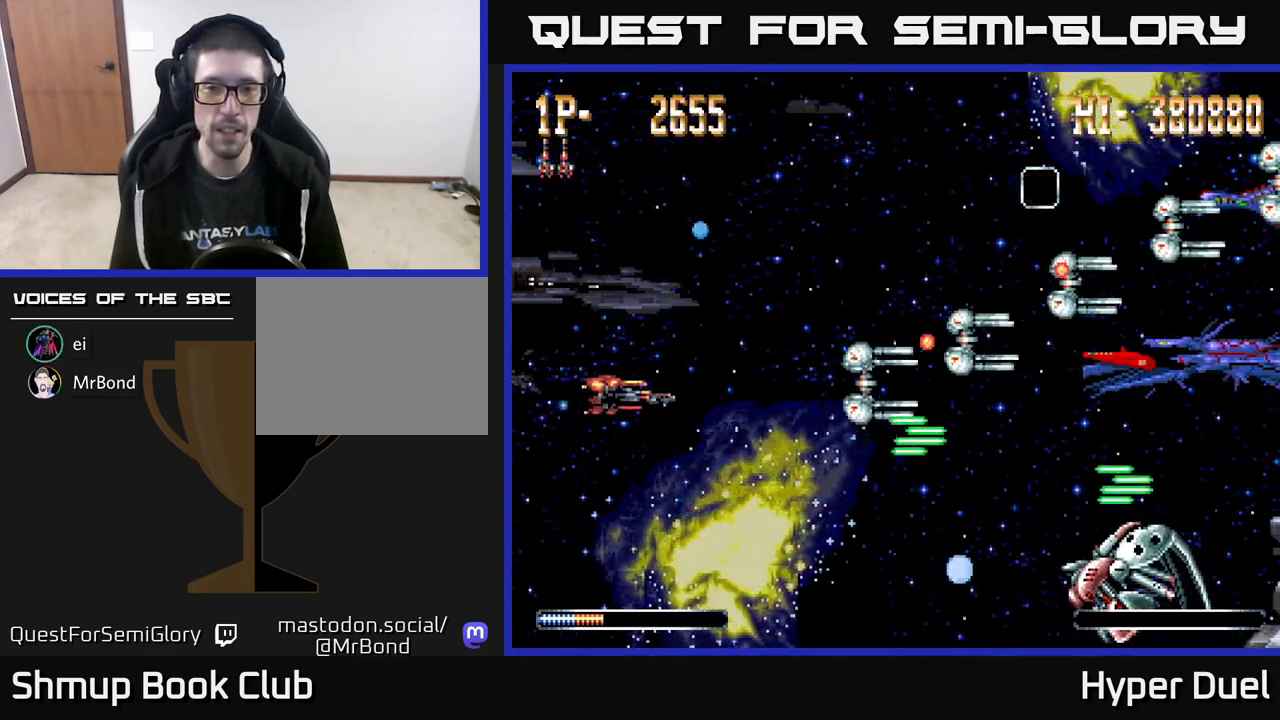
{"buttons": ["A", "DPAD_DOWN"], "right_stick": "center", "events": [[250, "DPAD_RIGHT", "down"], [300, "DPAD_UP", "up"], [383, "DPAD_DOWN", "down"], [500, "DPAD_RIGHT", "up"]]}
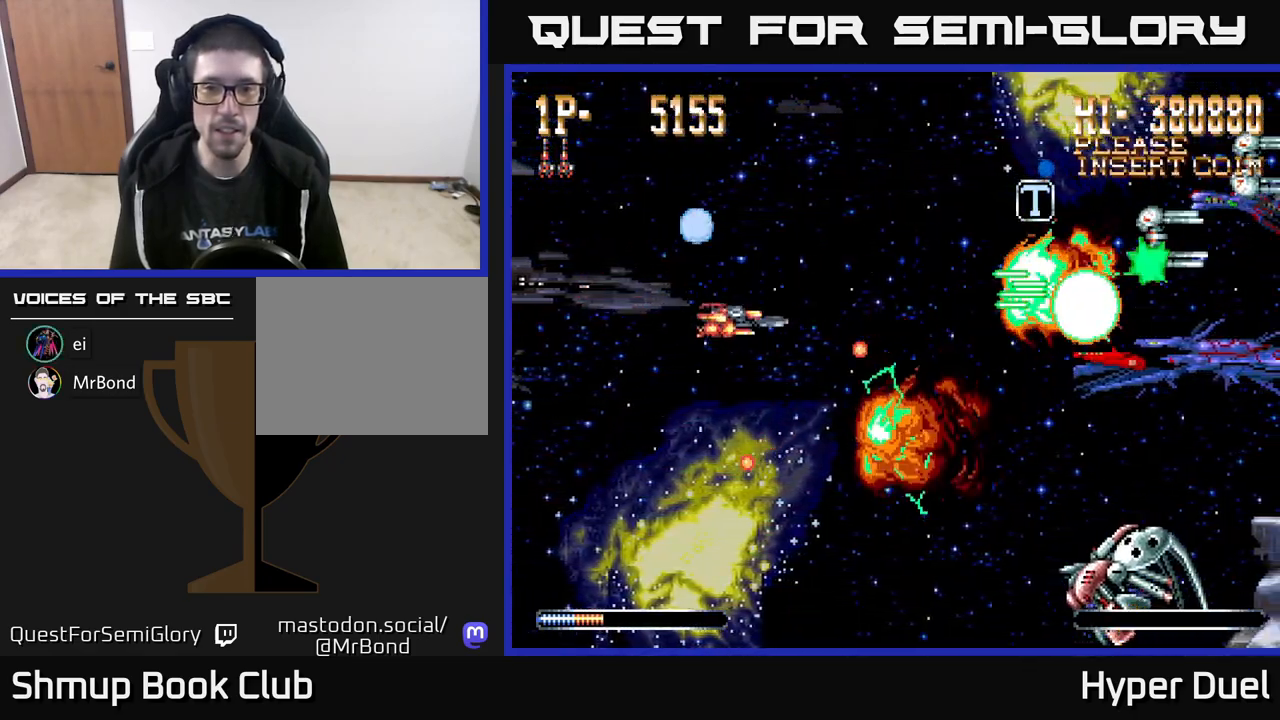
{"buttons": ["A", "DPAD_UP", "DPAD_RIGHT"], "right_stick": "center", "events": [[83, "DPAD_DOWN", "up"], [100, "DPAD_UP", "down"], [250, "DPAD_RIGHT", "down"], [367, "DPAD_UP", "up"], [483, "DPAD_UP", "down"]]}
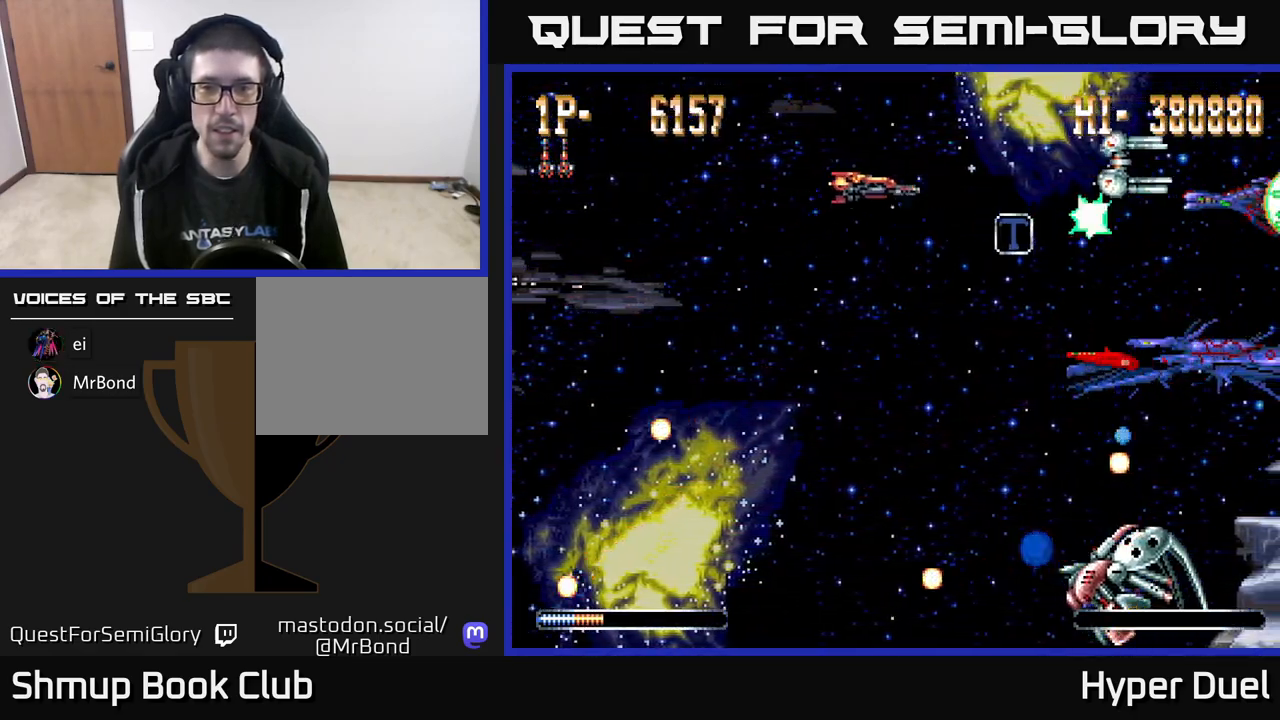
{"buttons": ["A", "DPAD_DOWN", "DPAD_LEFT"], "right_stick": "center", "events": [[50, "DPAD_UP", "up"], [200, "DPAD_DOWN", "down"], [283, "DPAD_RIGHT", "up"], [317, "DPAD_LEFT", "down"]]}
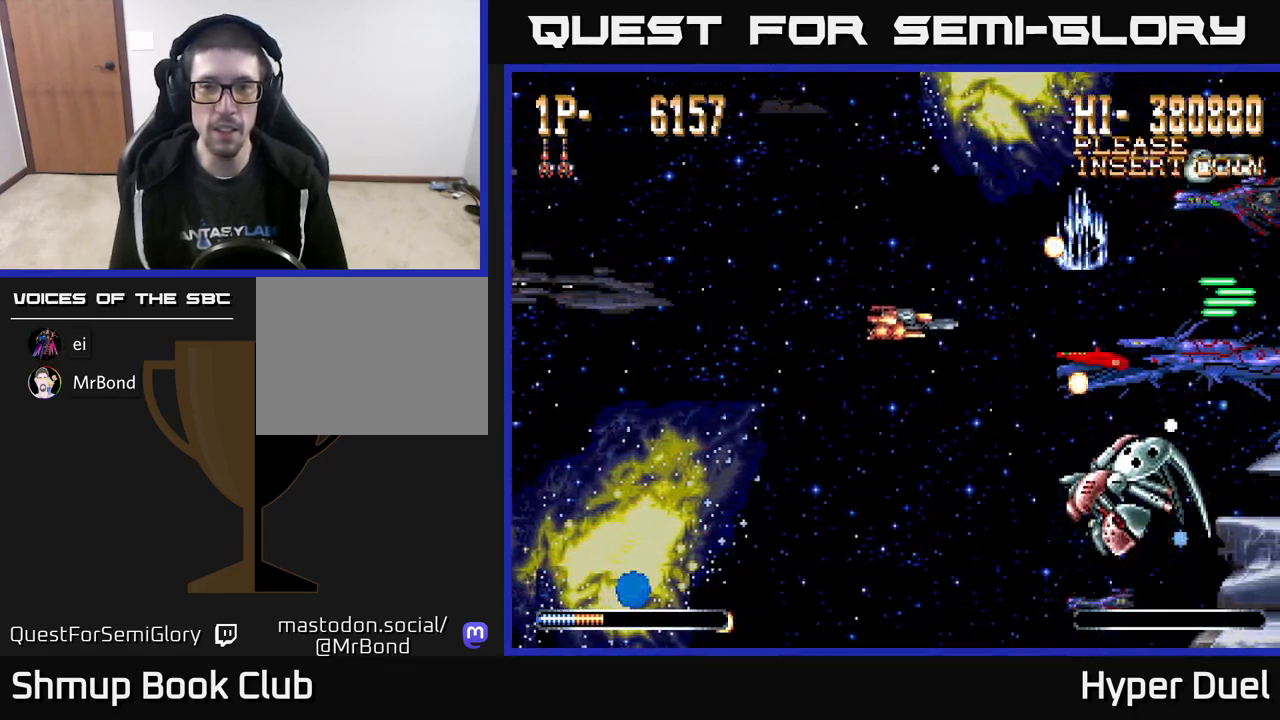
{"buttons": ["X"], "right_stick": "center", "events": [[267, "DPAD_DOWN", "up"], [267, "DPAD_LEFT", "up"], [267, "X", "down"], [283, "A", "up"]]}
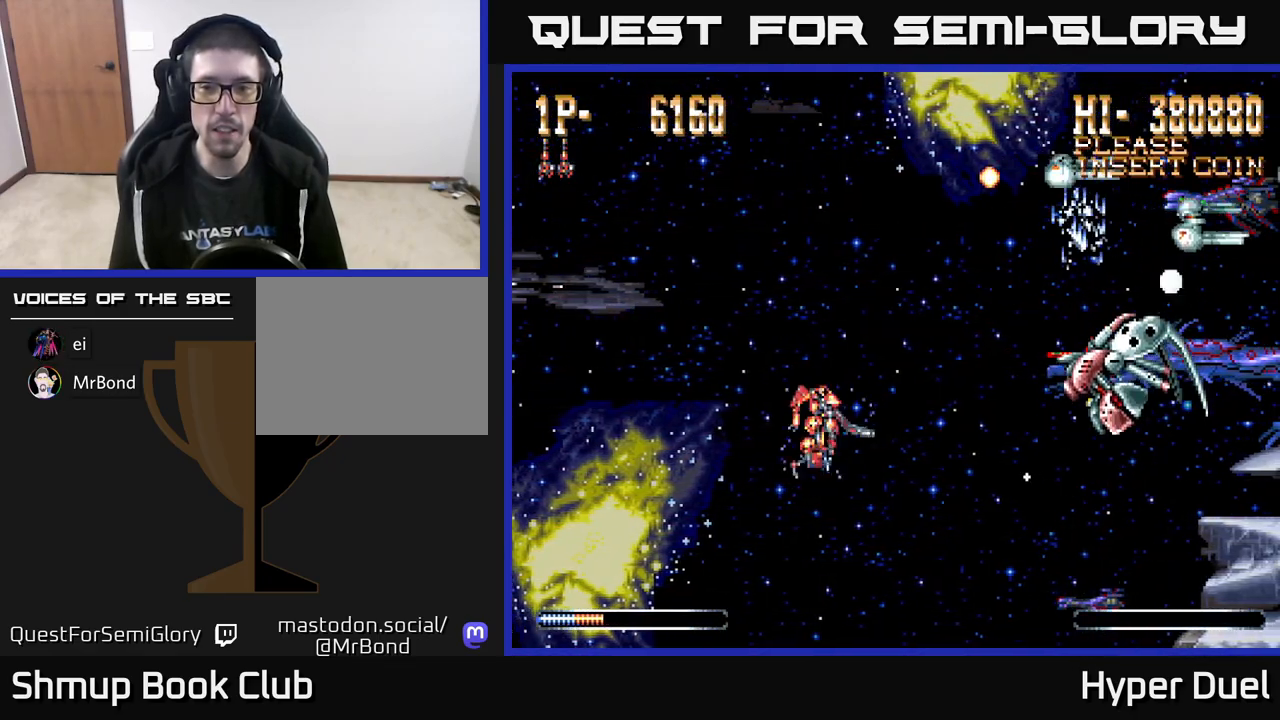
{"buttons": ["X", "DPAD_UP"], "right_stick": "center", "events": [[500, "DPAD_UP", "down"]]}
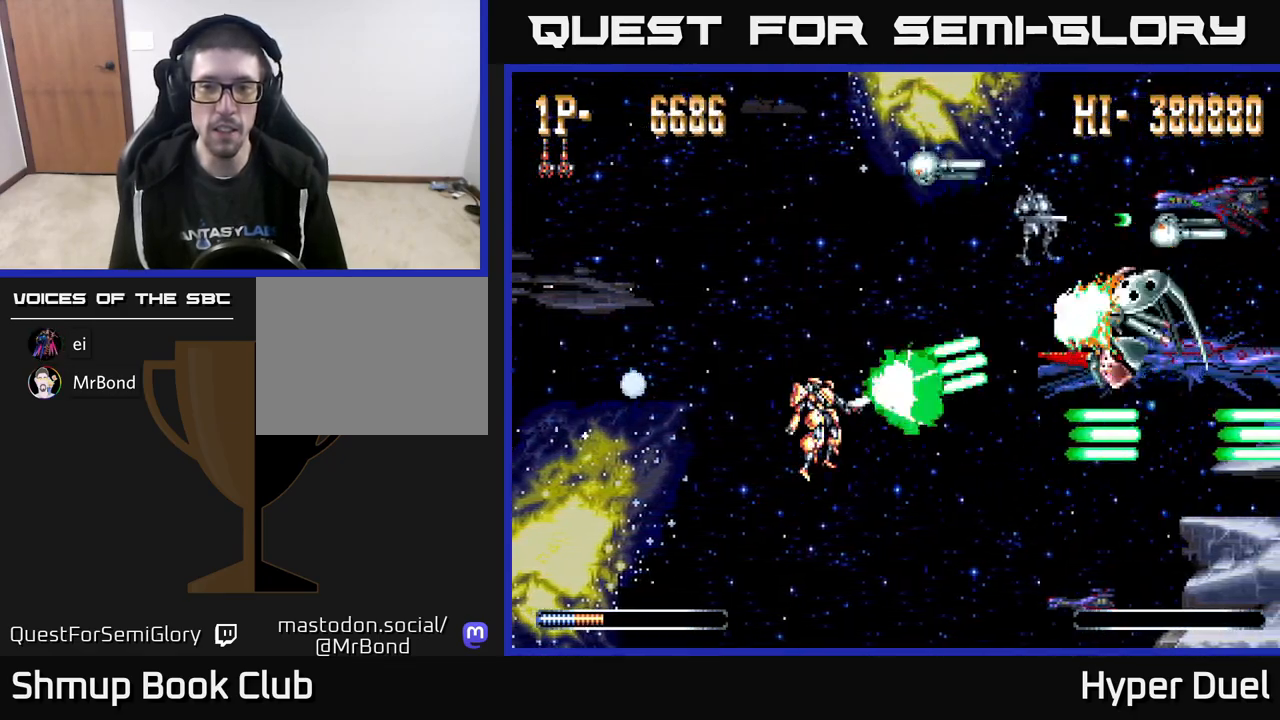
{"buttons": ["X", "DPAD_DOWN"], "right_stick": "center", "events": [[167, "DPAD_LEFT", "down"], [350, "DPAD_UP", "up"], [433, "DPAD_DOWN", "down"], [450, "DPAD_LEFT", "up"]]}
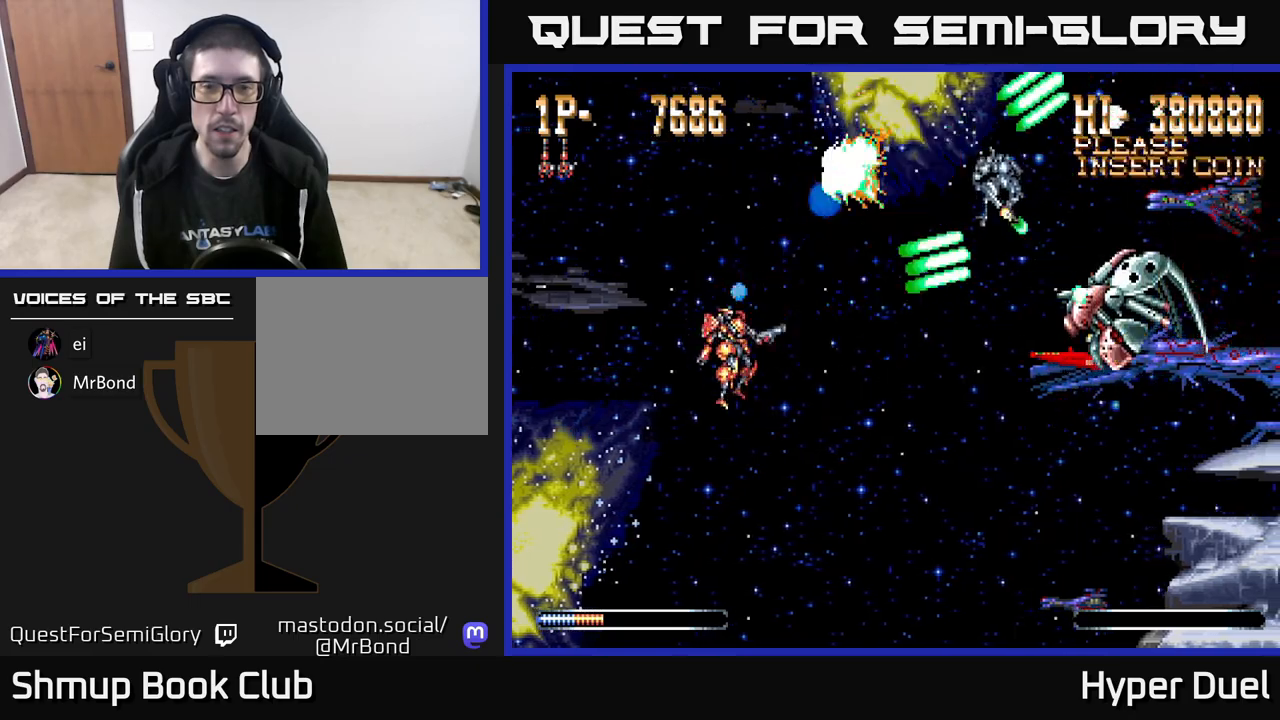
{"buttons": ["X"], "right_stick": "center", "events": [[67, "DPAD_LEFT", "down"], [83, "DPAD_DOWN", "up"], [200, "DPAD_DOWN", "down"], [200, "DPAD_LEFT", "up"], [217, "DPAD_RIGHT", "down"], [233, "DPAD_DOWN", "up"], [267, "DPAD_RIGHT", "up"]]}